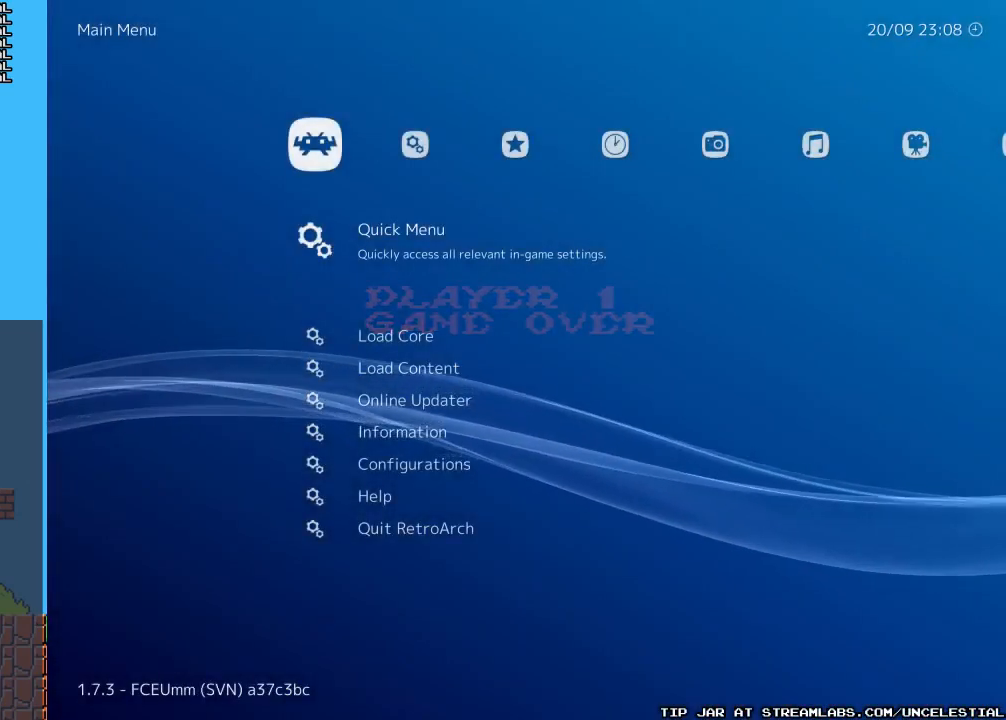
Gameplay with a controller (Nintendo layout); each line is a JSON object with the inputs held at the frame after it. "events" lists button and stick changes between this image and that frame as [ms after this image, input, new state], when the widget could be followed in between. Not read: L3 R3.
{"buttons": ["DPAD_RIGHT"], "events": [[467, "DPAD_RIGHT", "down"]]}
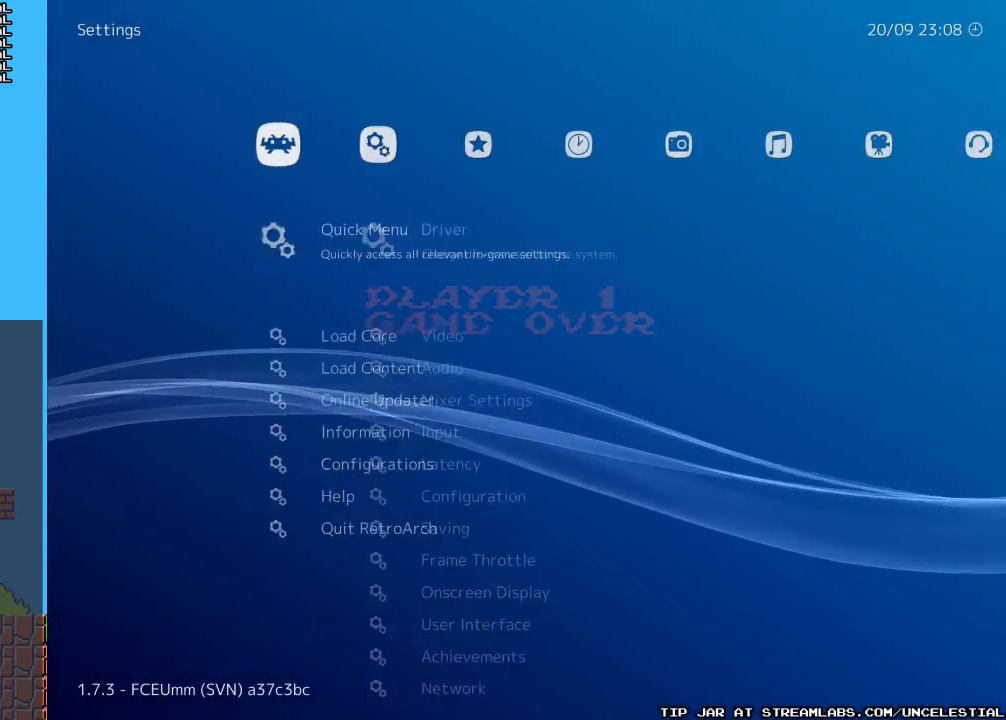
{"buttons": [], "events": [[100, "DPAD_RIGHT", "up"]]}
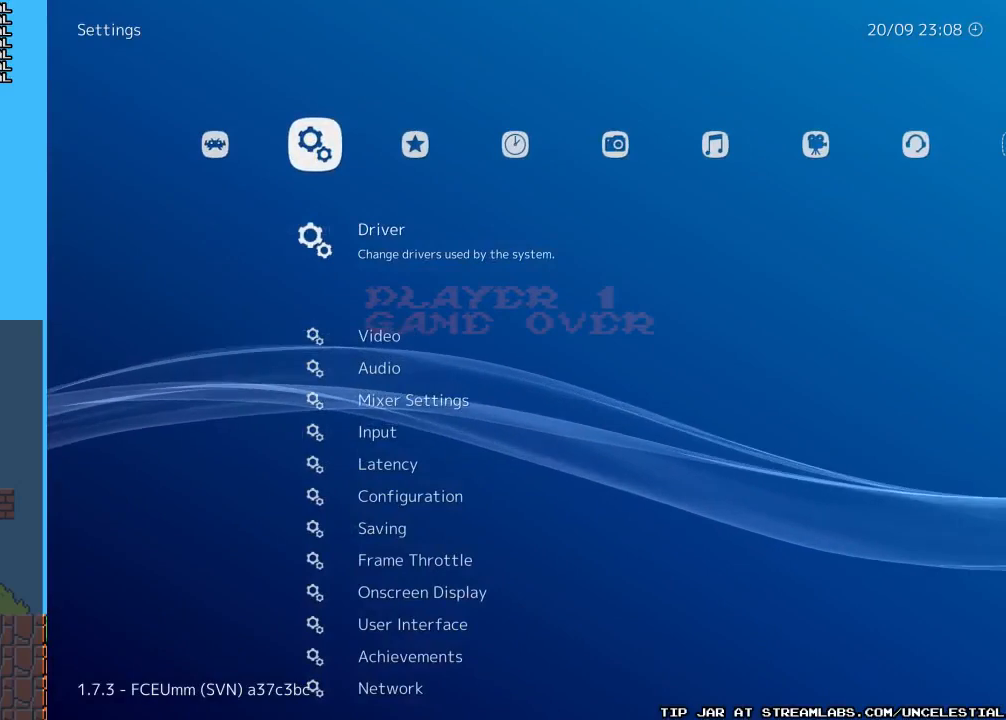
{"buttons": ["DPAD_DOWN"], "events": [[367, "DPAD_DOWN", "down"]]}
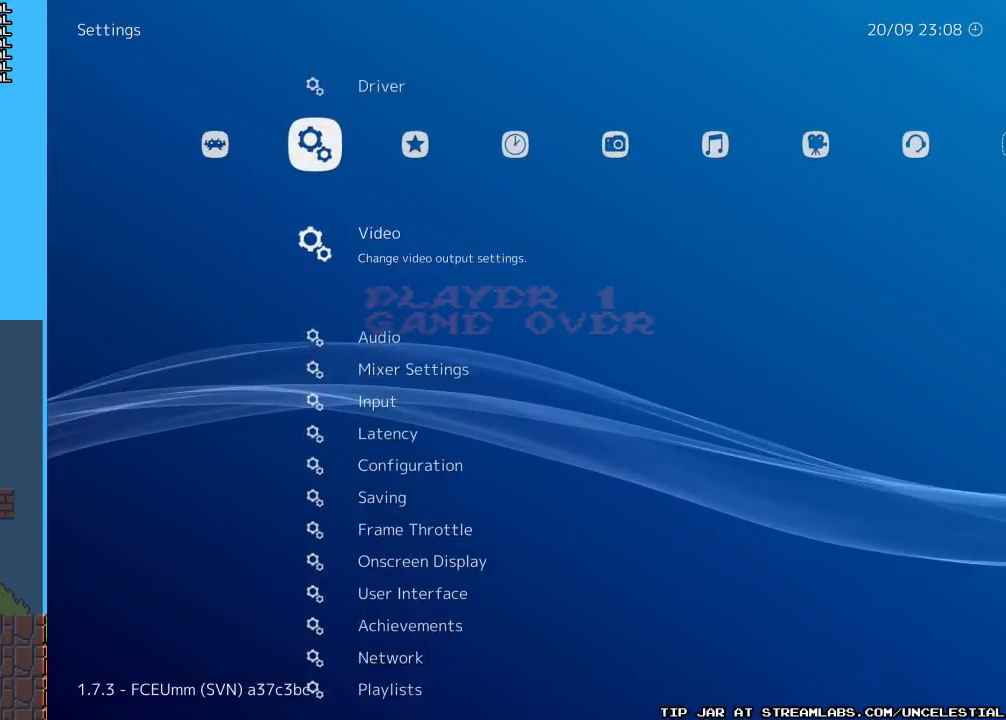
{"buttons": ["DPAD_DOWN"], "events": []}
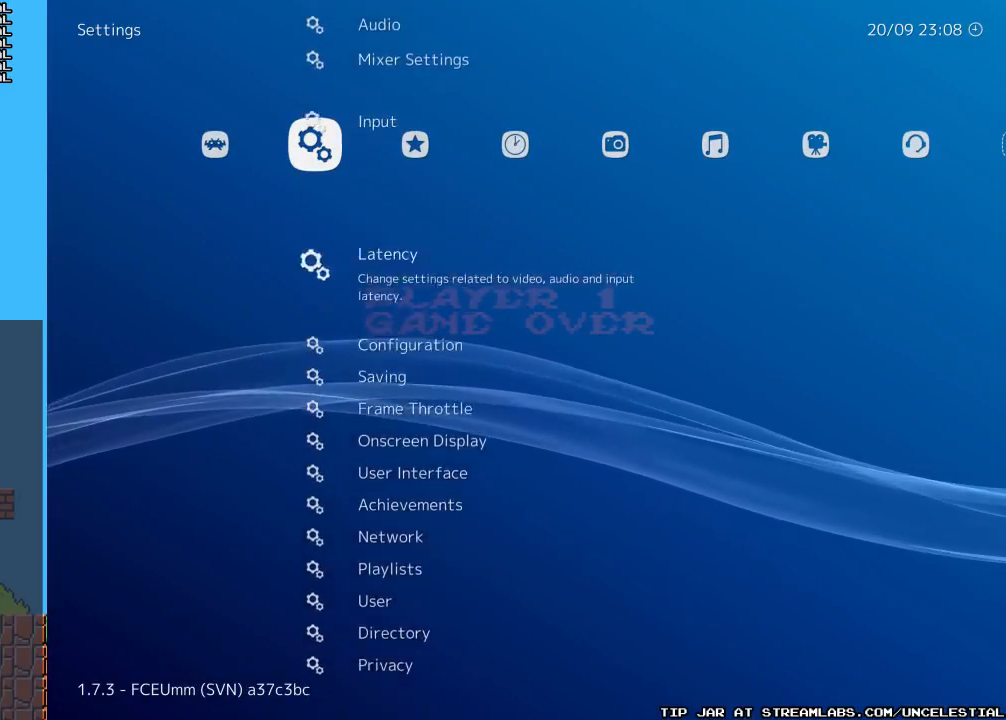
{"buttons": [], "events": [[300, "DPAD_DOWN", "up"]]}
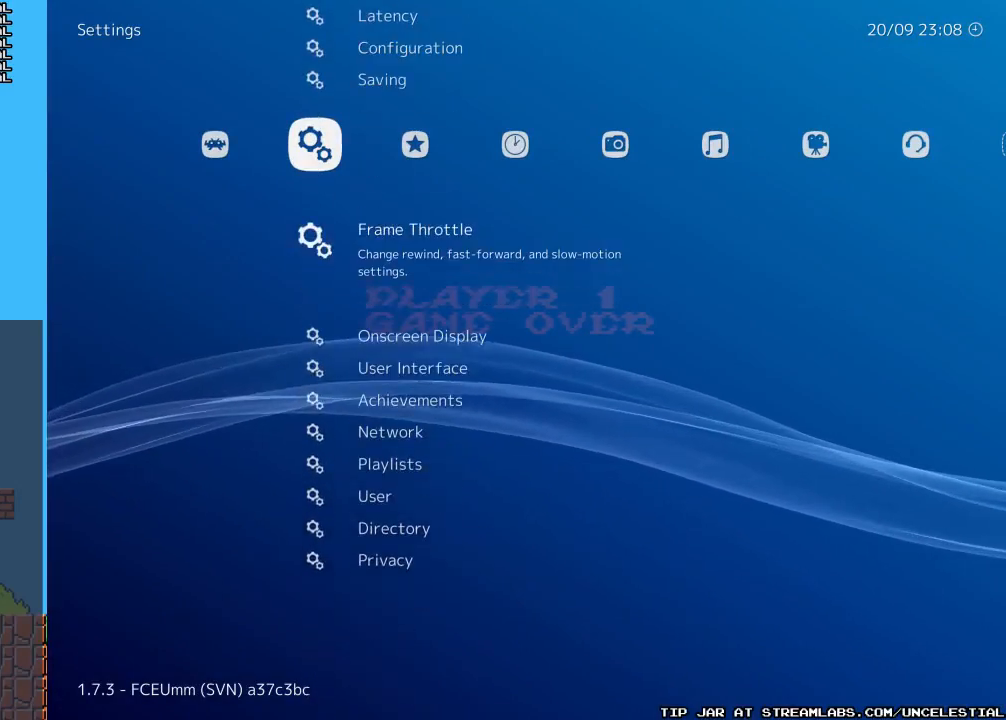
{"buttons": ["B"], "events": [[67, "DPAD_LEFT", "down"], [200, "DPAD_LEFT", "up"], [500, "B", "down"]]}
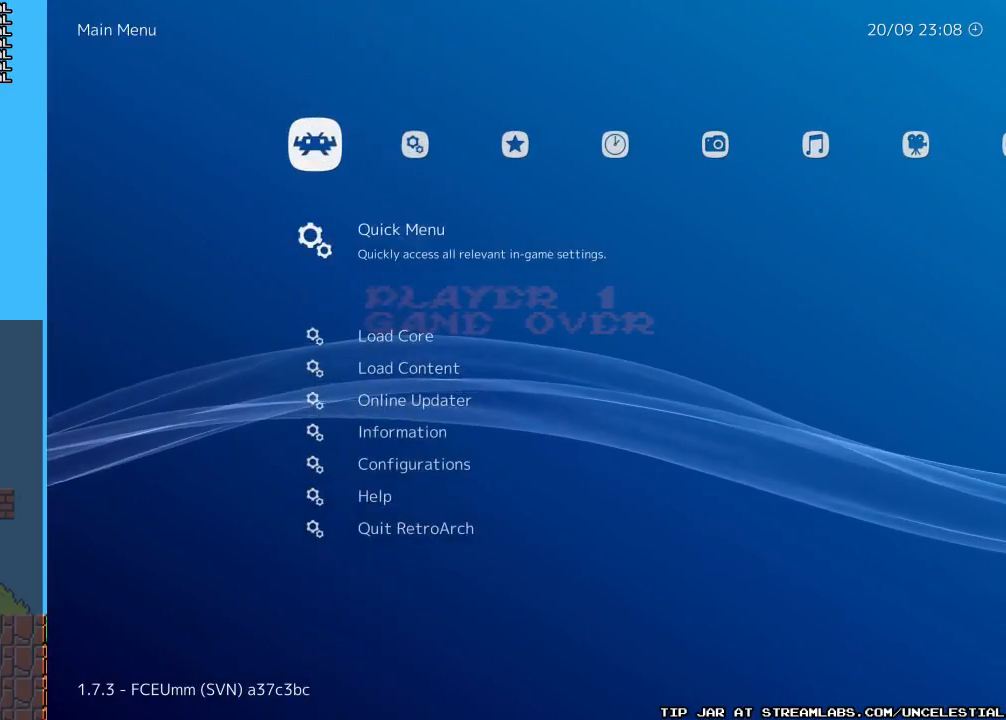
{"buttons": ["DPAD_DOWN"], "events": [[133, "B", "up"], [267, "DPAD_DOWN", "down"]]}
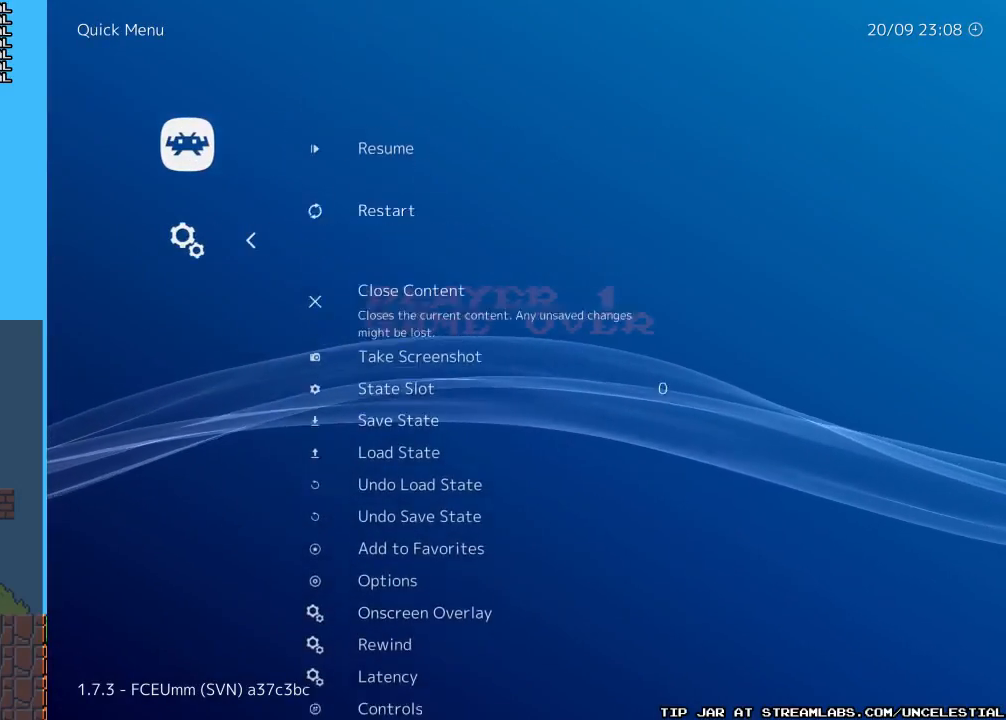
{"buttons": ["DPAD_DOWN"], "events": []}
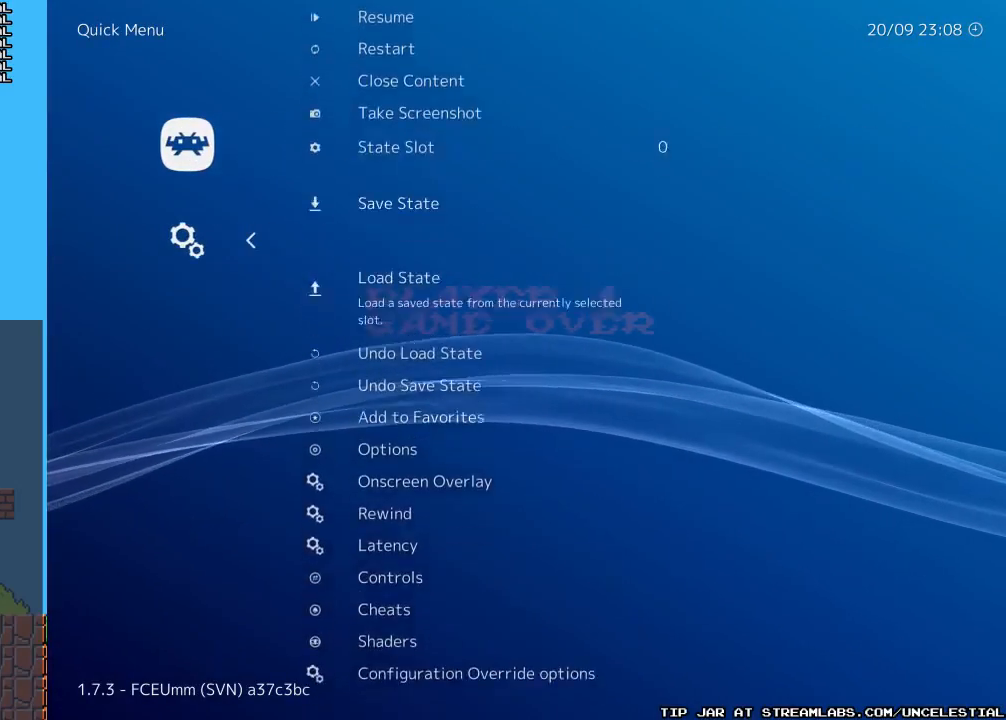
{"buttons": ["DPAD_DOWN"], "events": []}
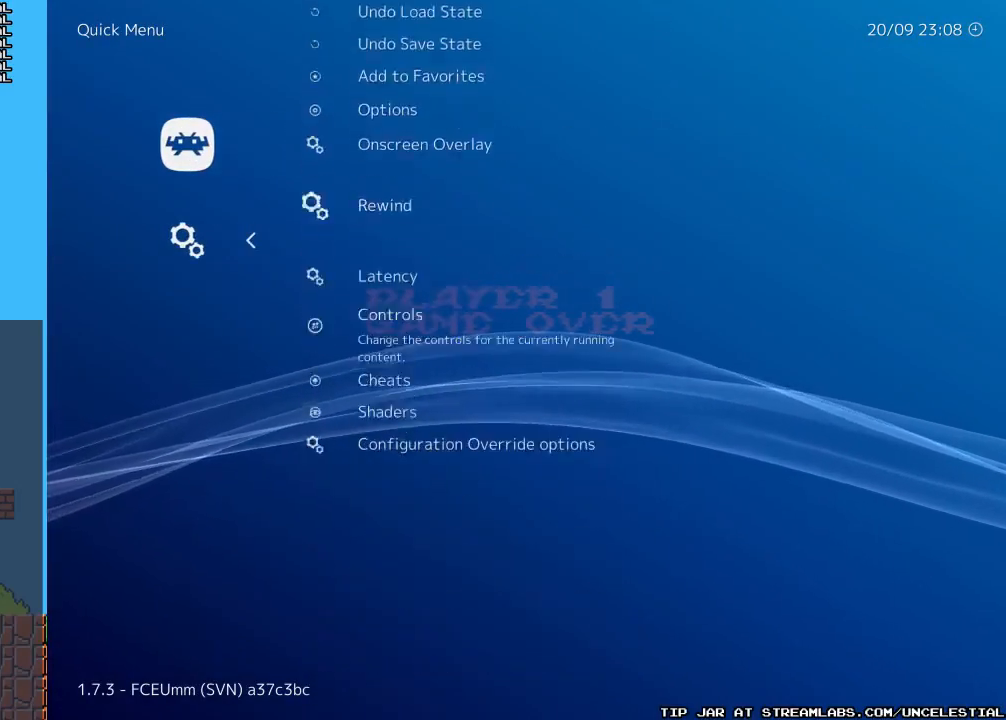
{"buttons": ["DPAD_DOWN"], "events": [[33, "DPAD_DOWN", "up"], [400, "DPAD_DOWN", "down"]]}
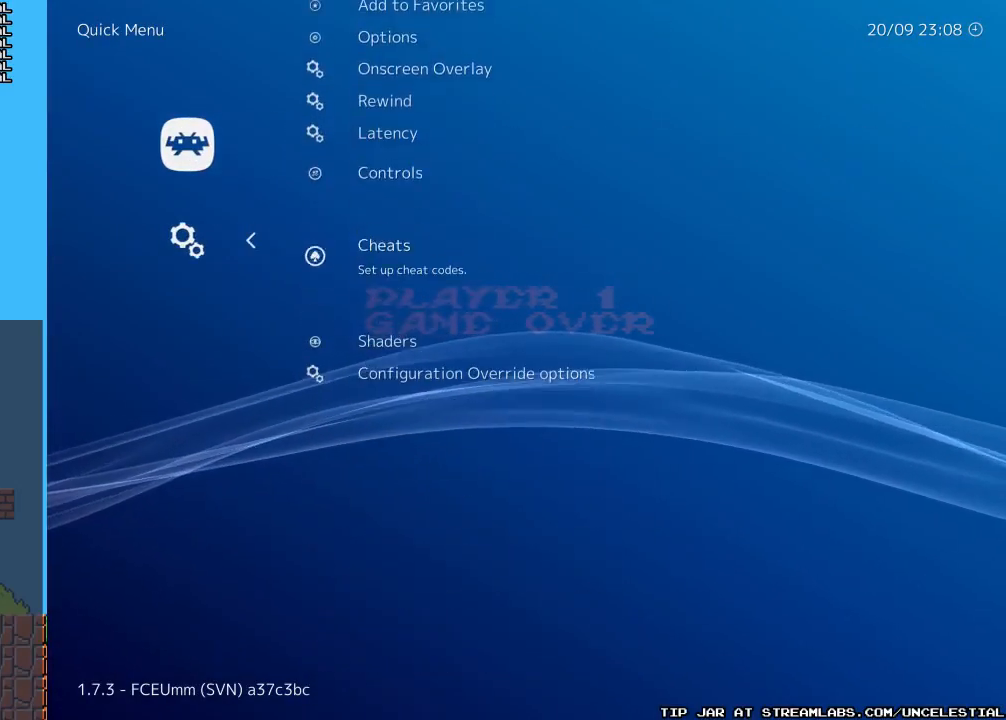
{"buttons": [], "events": [[33, "DPAD_DOWN", "up"], [233, "B", "down"], [400, "B", "up"]]}
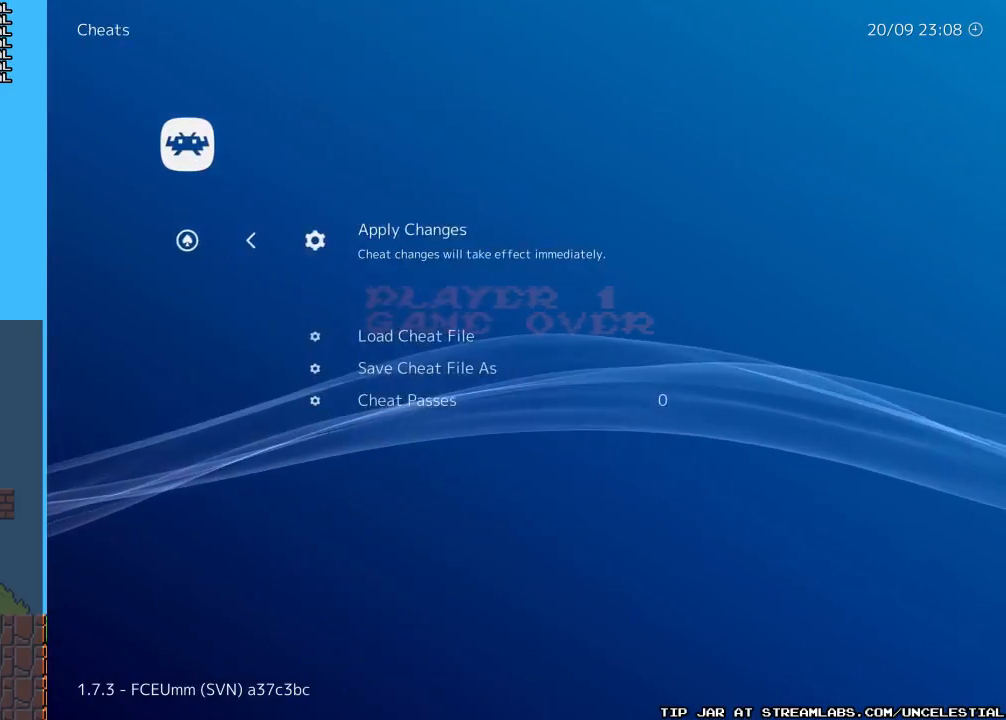
{"buttons": [], "events": []}
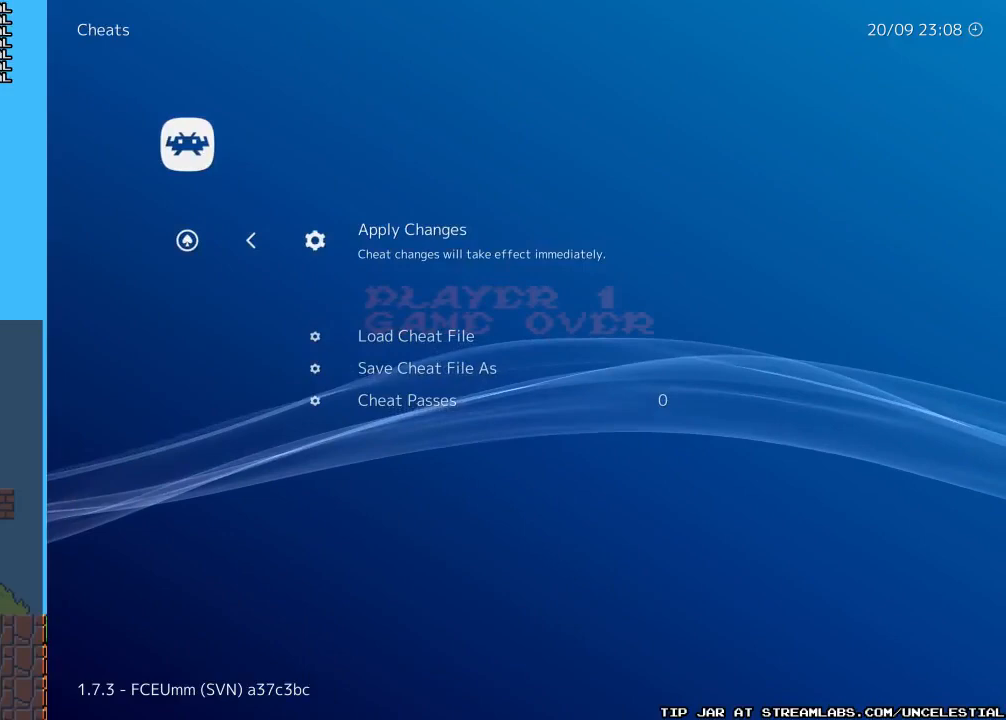
{"buttons": ["DPAD_DOWN"], "events": [[500, "DPAD_DOWN", "down"]]}
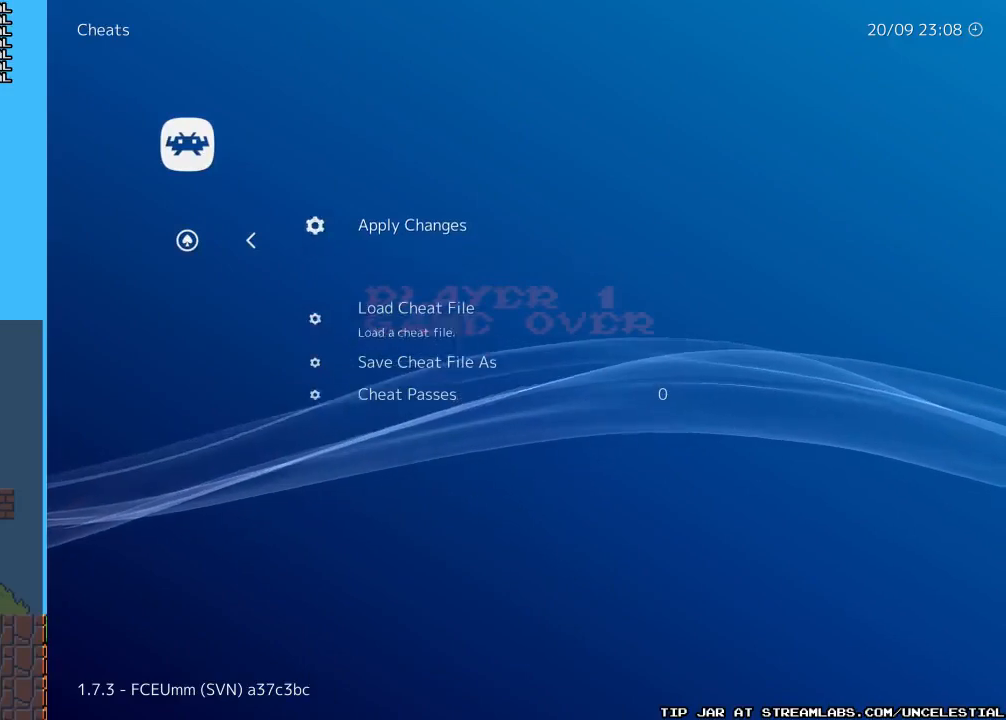
{"buttons": ["B"], "events": [[133, "DPAD_DOWN", "up"], [433, "B", "down"]]}
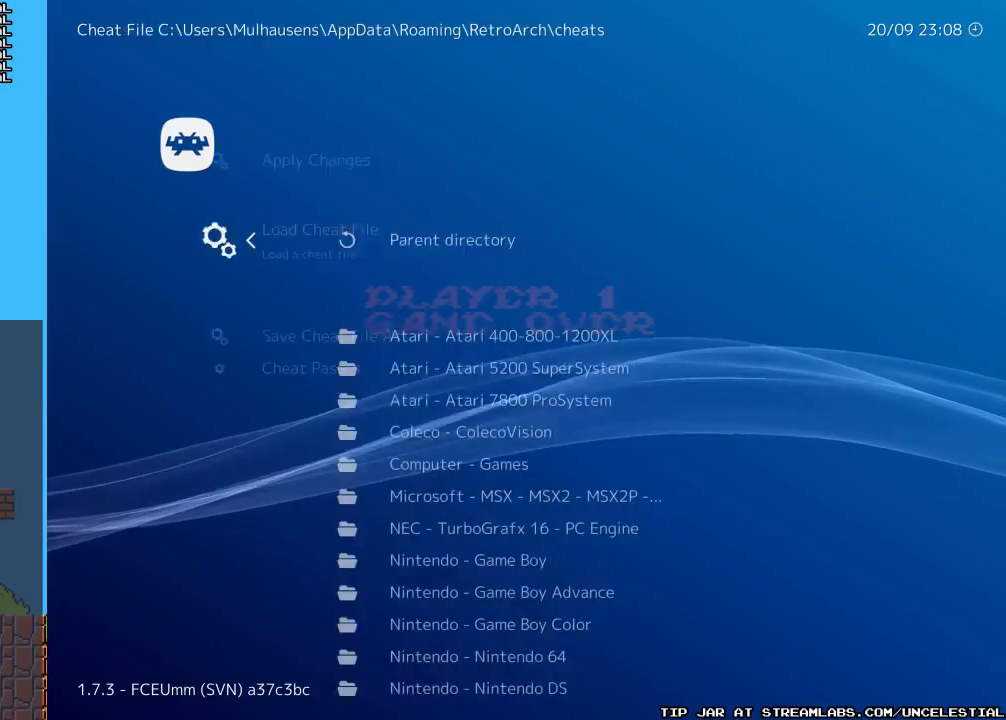
{"buttons": [], "events": [[67, "B", "up"]]}
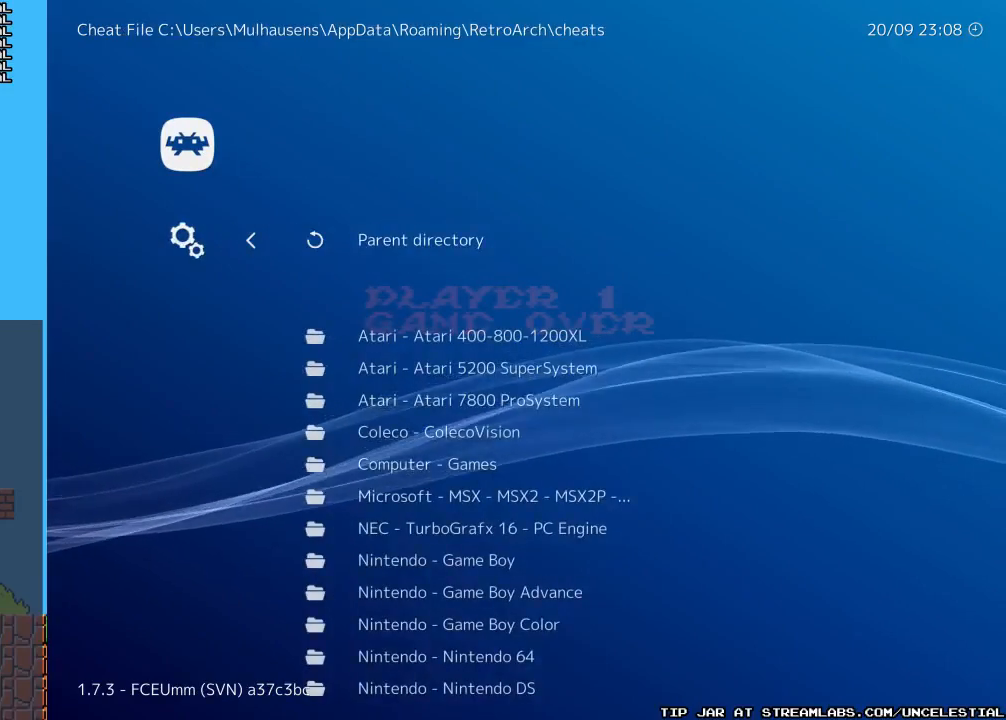
{"buttons": [], "events": [[200, "DPAD_DOWN", "down"], [300, "DPAD_DOWN", "up"]]}
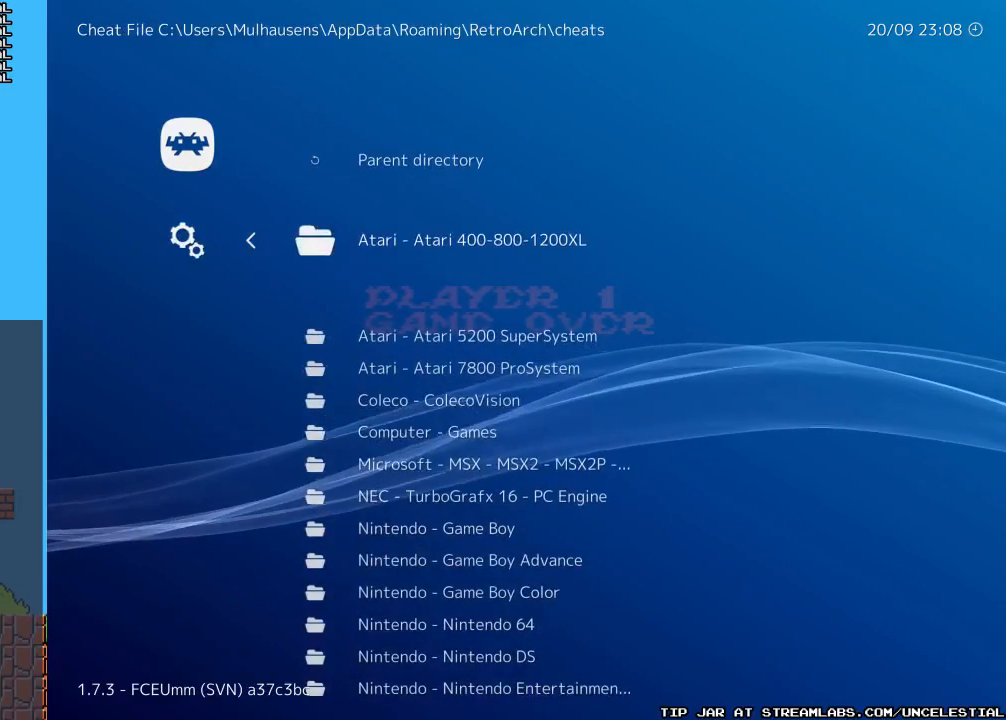
{"buttons": ["DPAD_DOWN"], "events": [[33, "DPAD_DOWN", "down"]]}
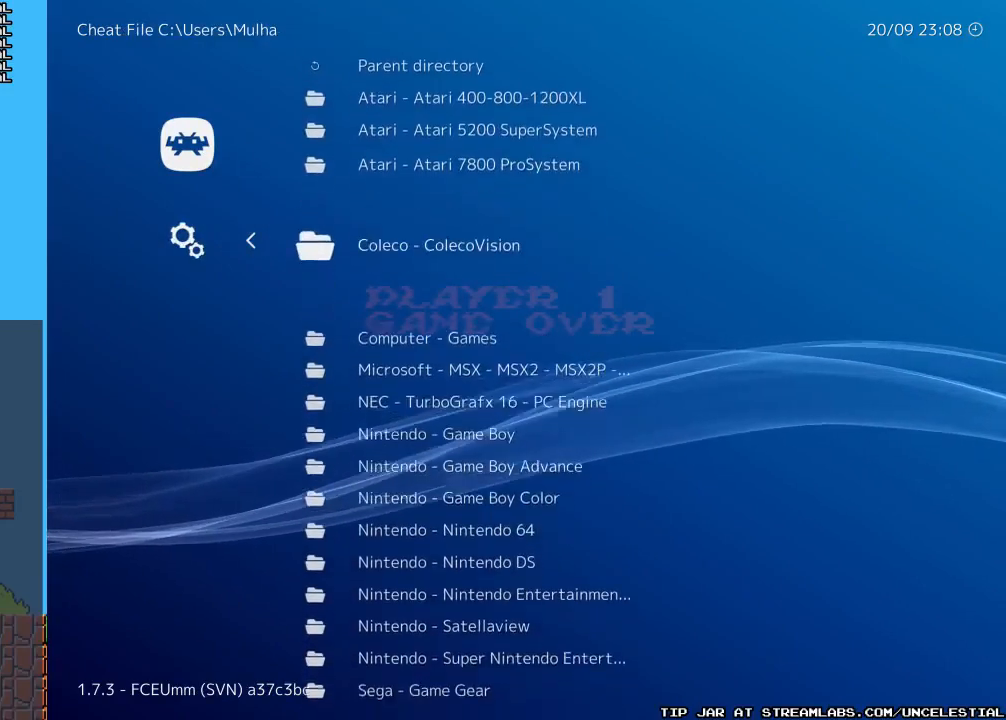
{"buttons": ["DPAD_DOWN"], "events": []}
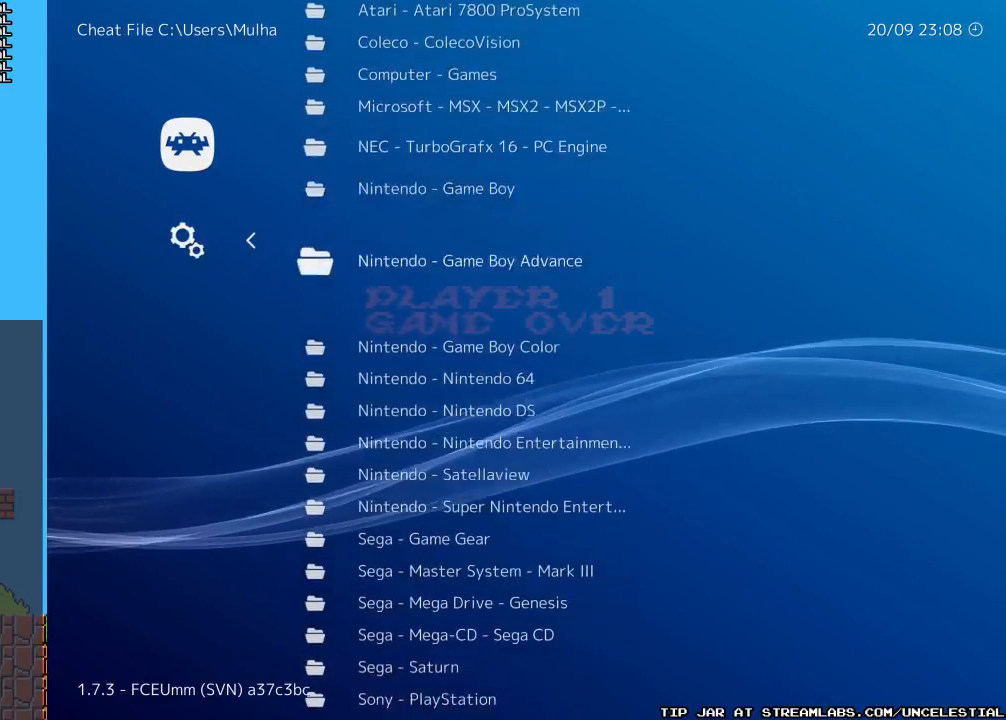
{"buttons": ["DPAD_DOWN"], "events": [[200, "DPAD_DOWN", "up"], [400, "DPAD_DOWN", "down"]]}
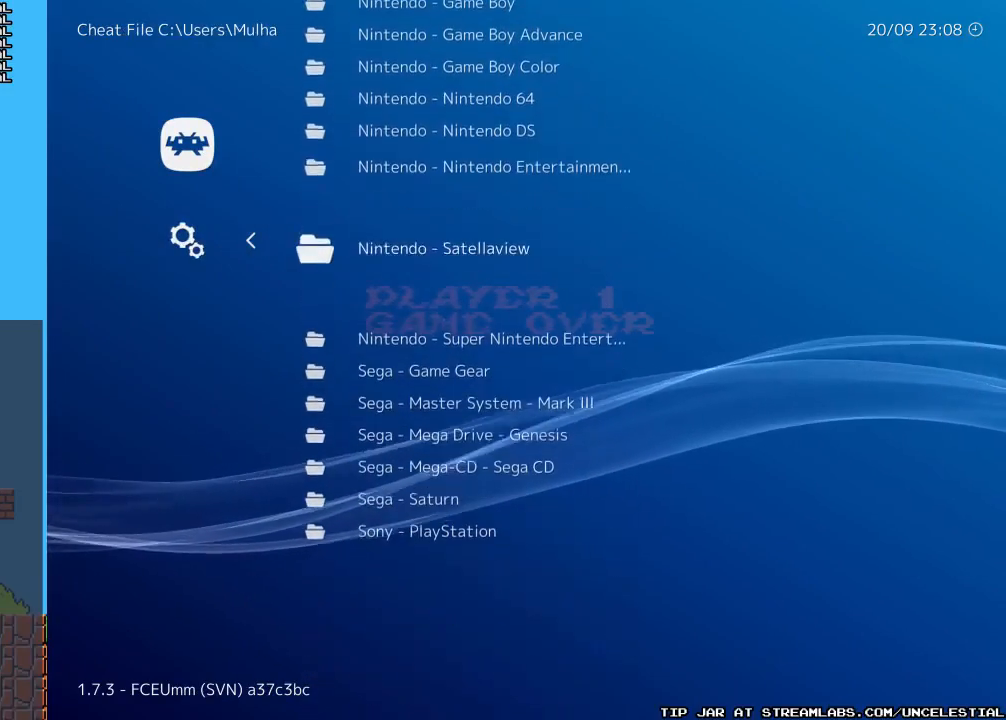
{"buttons": ["B"], "events": [[33, "DPAD_DOWN", "up"], [267, "DPAD_UP", "down"], [367, "DPAD_UP", "up"], [500, "B", "down"]]}
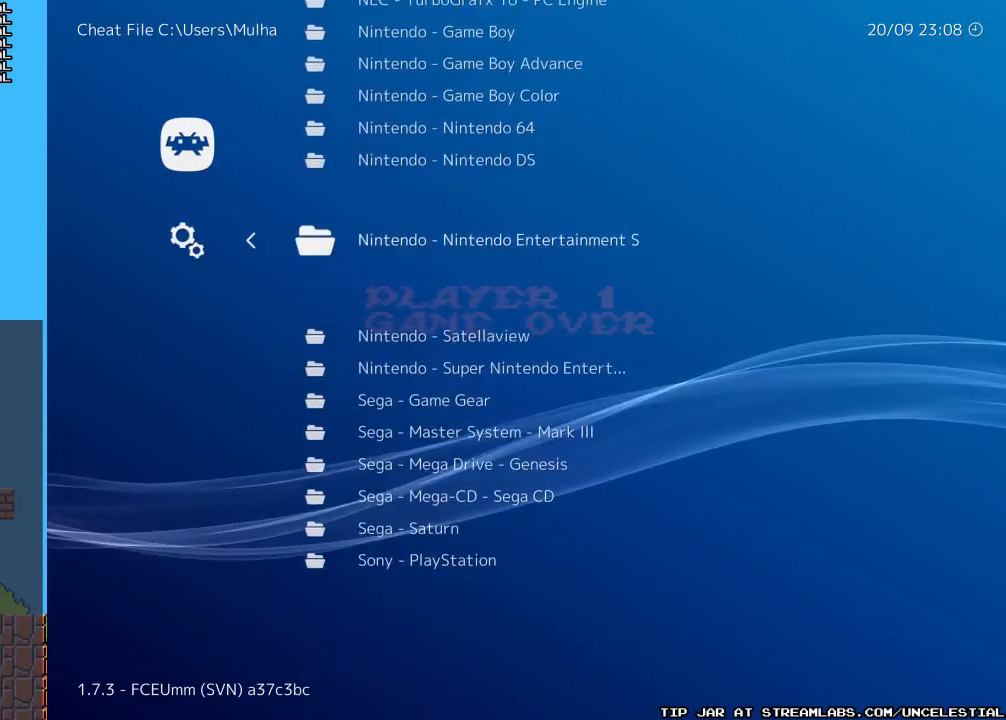
{"buttons": [], "events": [[133, "B", "up"]]}
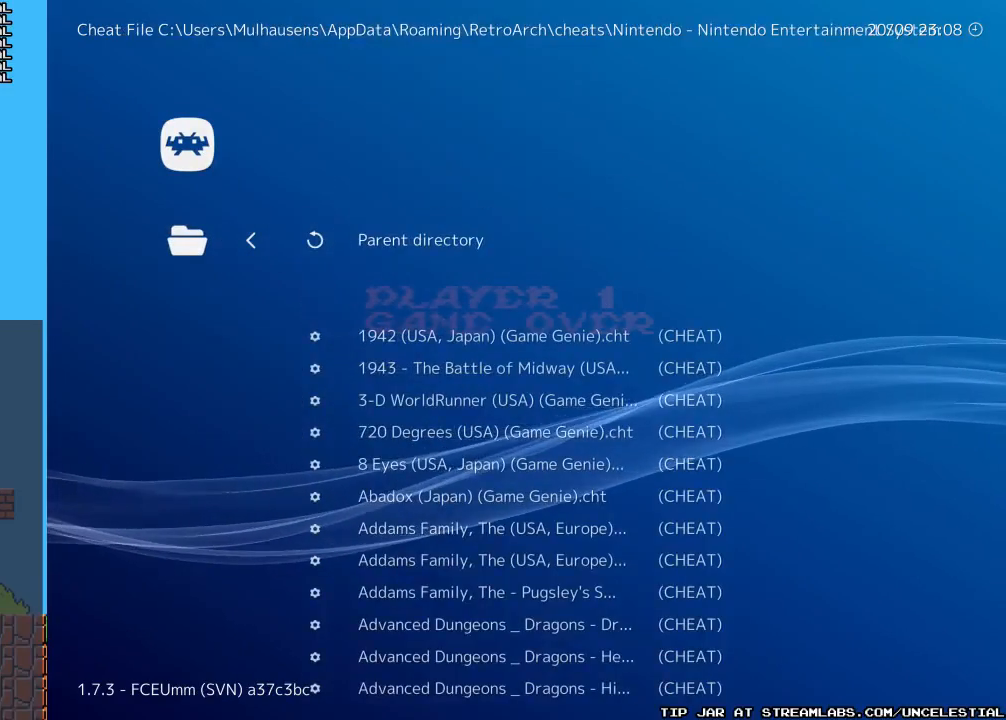
{"buttons": ["DPAD_DOWN"], "events": [[267, "DPAD_DOWN", "down"]]}
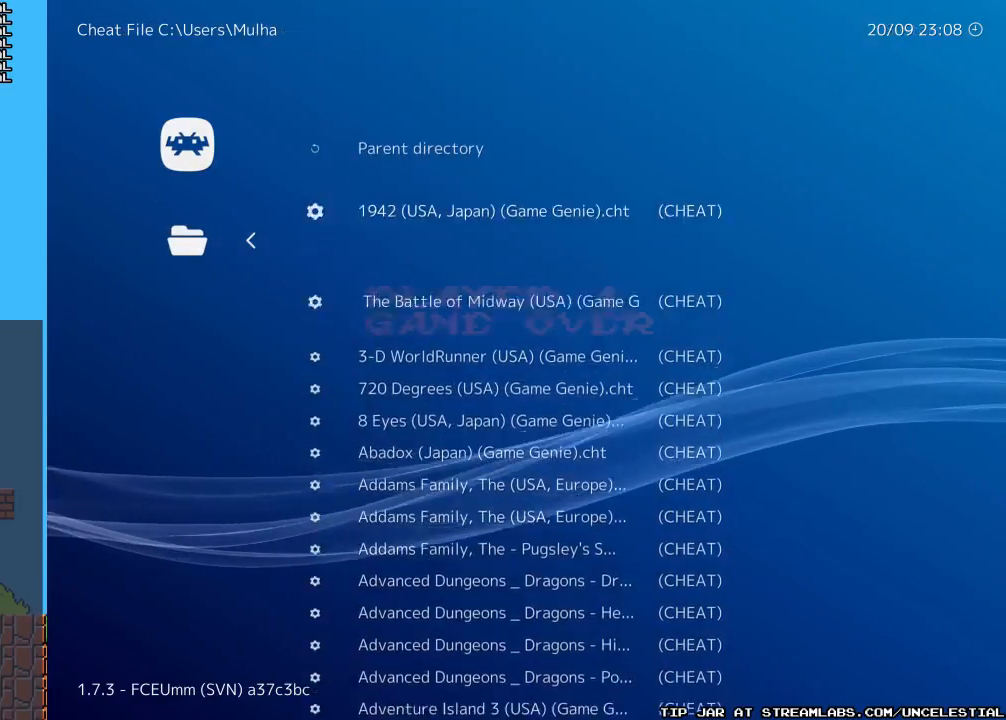
{"buttons": [], "events": [[33, "DPAD_DOWN", "up"]]}
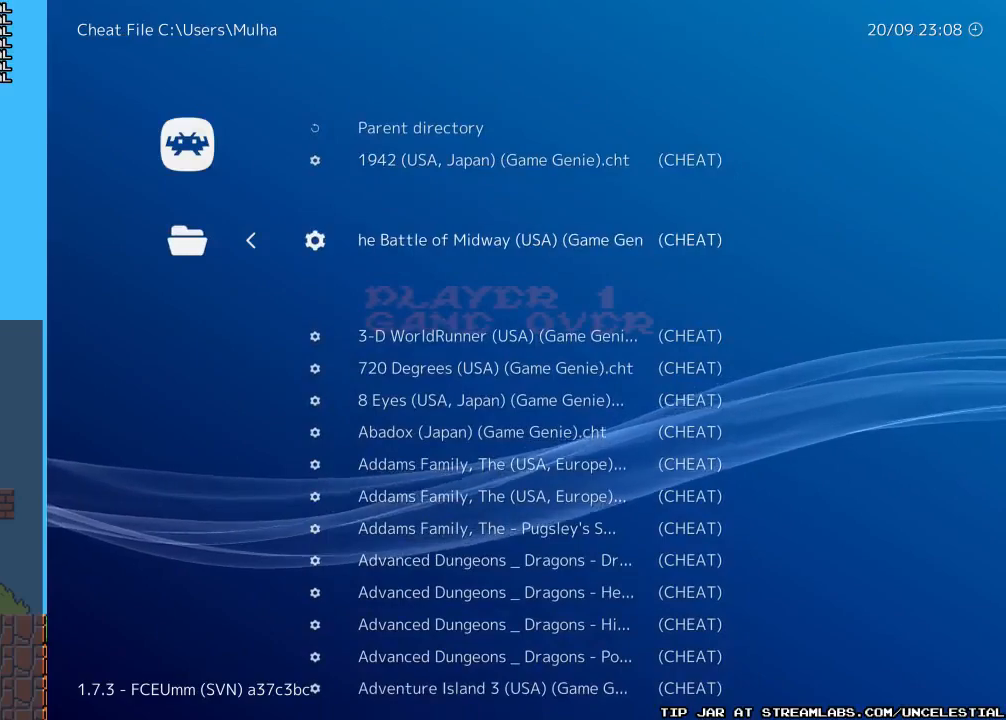
{"buttons": [], "events": []}
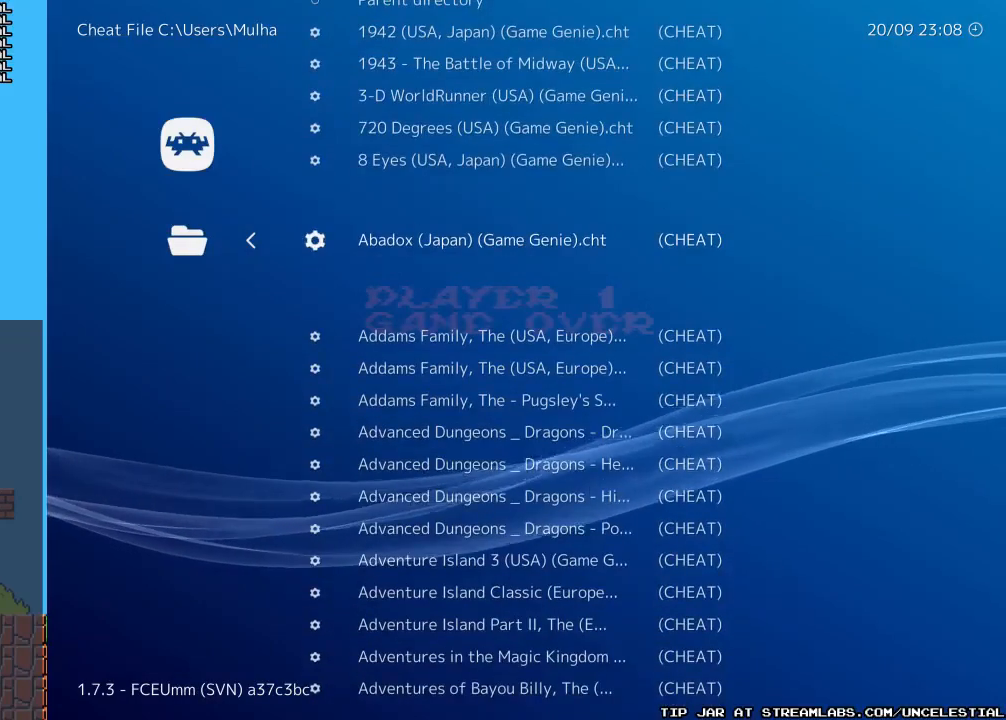
{"buttons": [], "events": []}
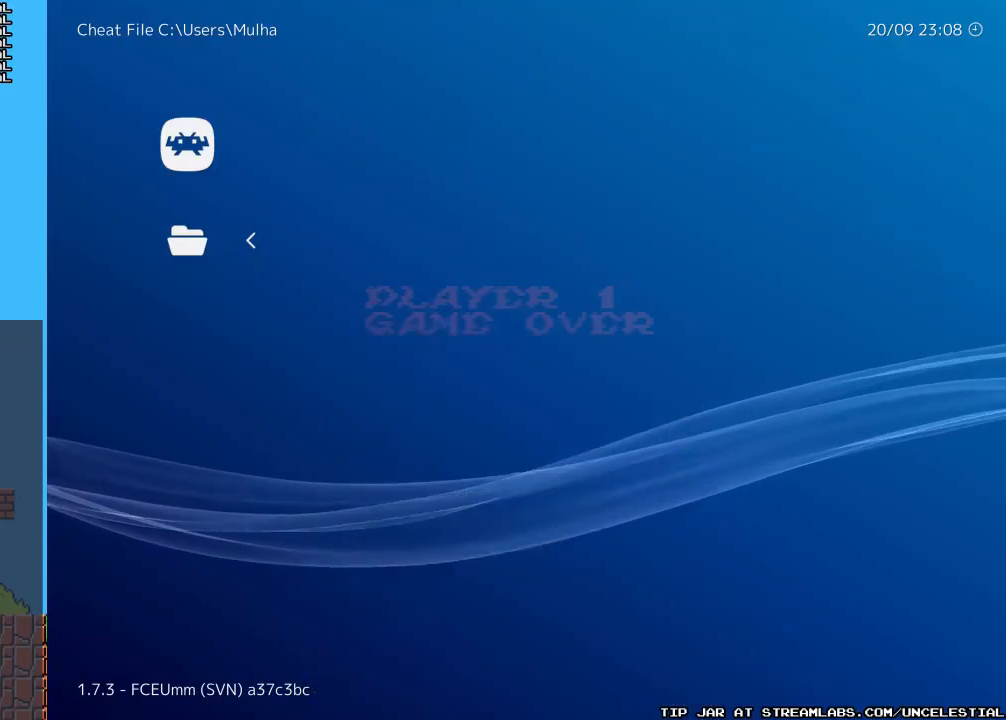
{"buttons": [], "events": []}